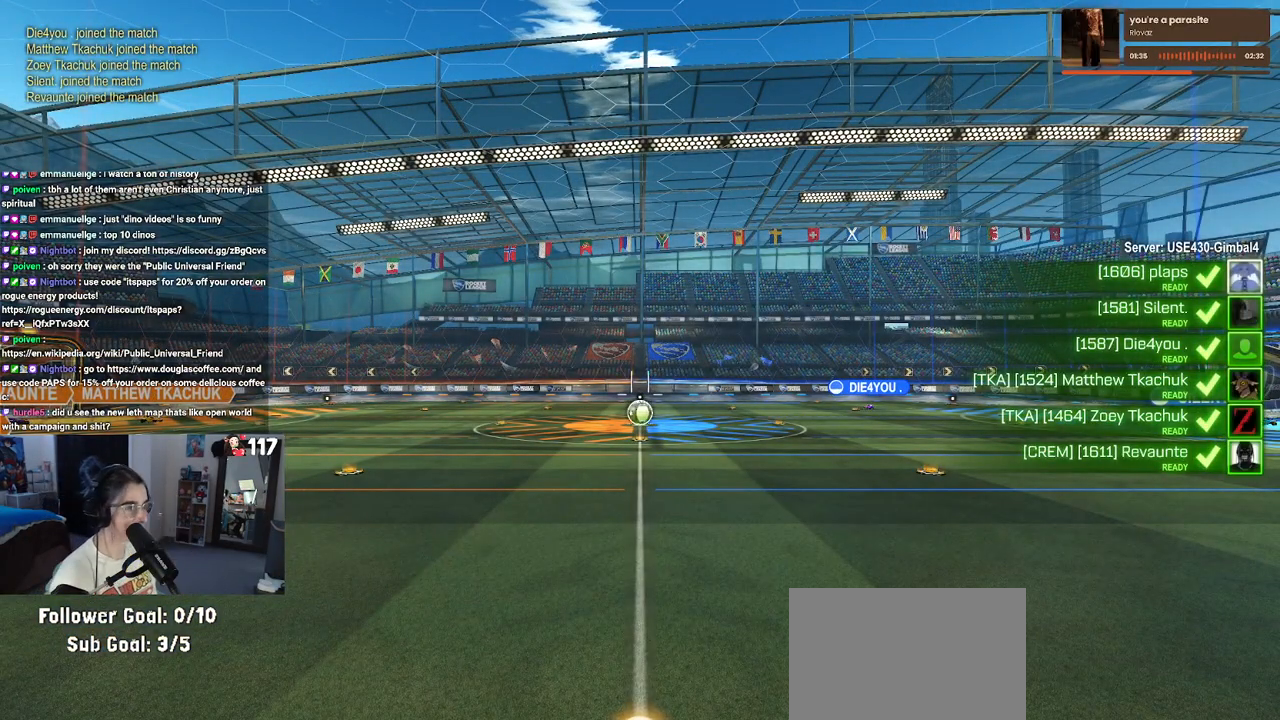
Gameplay with a controller (PlayStation layout); each line is a JSON object with the inputs held at the frame after it. "events" lists button and stick changes between this image and that frame as [ms after this image, input, new state], when the widget could be followed in between.
{"buttons": [], "left_stick": "center", "right_stick": "center", "events": [[333, "TRIANGLE", "down"], [450, "TRIANGLE", "up"]]}
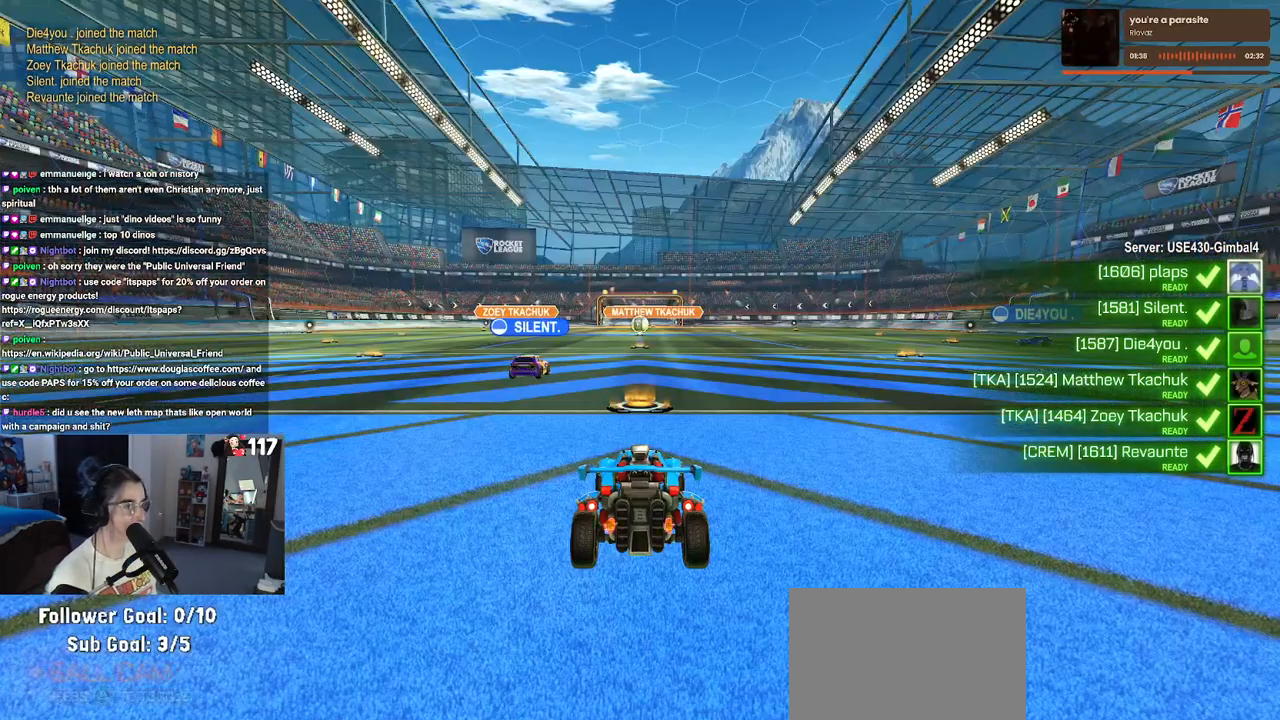
{"buttons": ["TRIANGLE"], "left_stick": "center", "right_stick": "center", "events": [[50, "TRIANGLE", "down"], [133, "TRIANGLE", "up"], [433, "TRIANGLE", "down"]]}
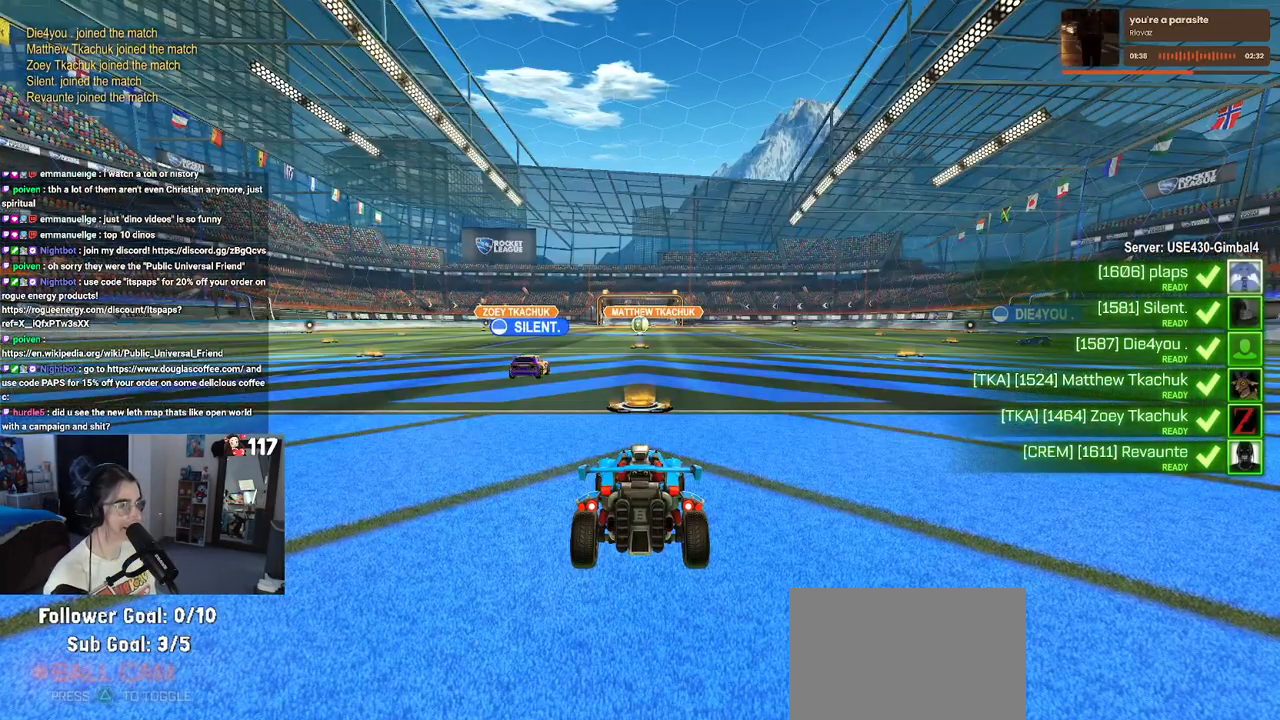
{"buttons": [], "left_stick": "center", "right_stick": "center", "events": [[17, "TRIANGLE", "up"], [117, "TRIANGLE", "down"], [200, "TRIANGLE", "up"]]}
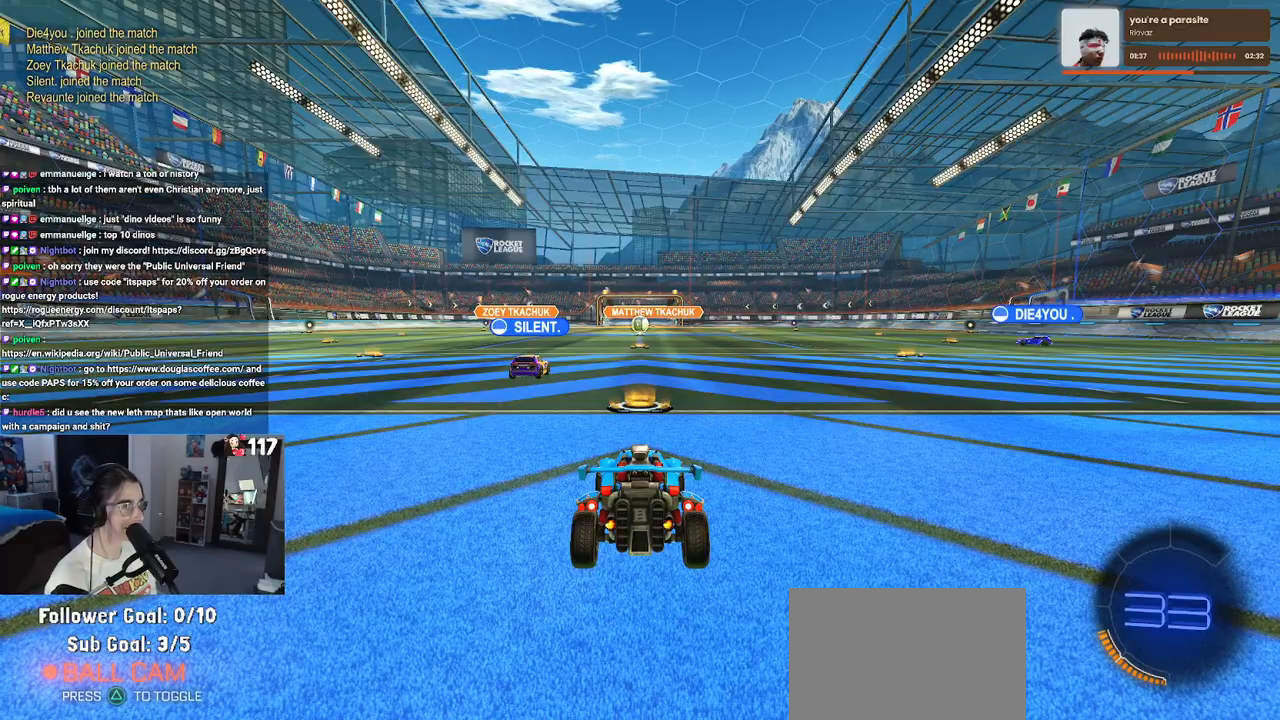
{"buttons": ["R2"], "left_stick": "center", "right_stick": "center", "events": [[250, "R2", "down"]]}
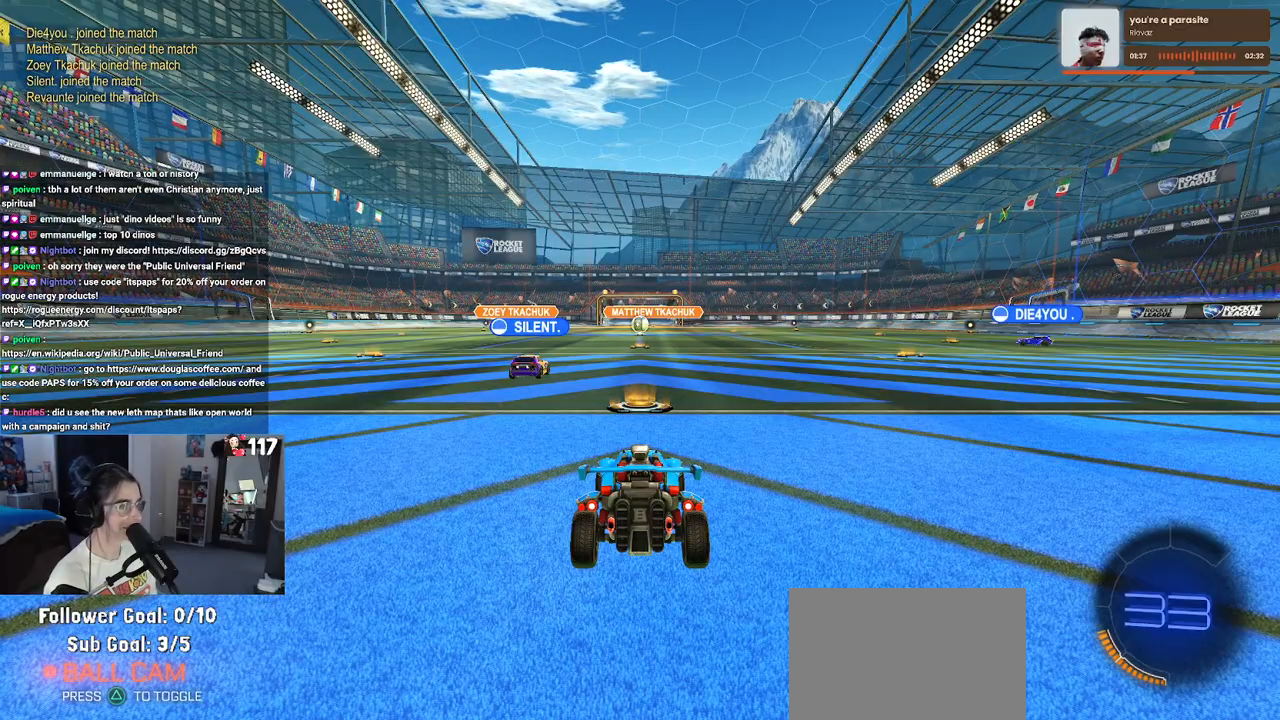
{"buttons": ["R2", "R3"], "left_stick": "center", "right_stick": "center", "events": [[167, "R3", "down"]]}
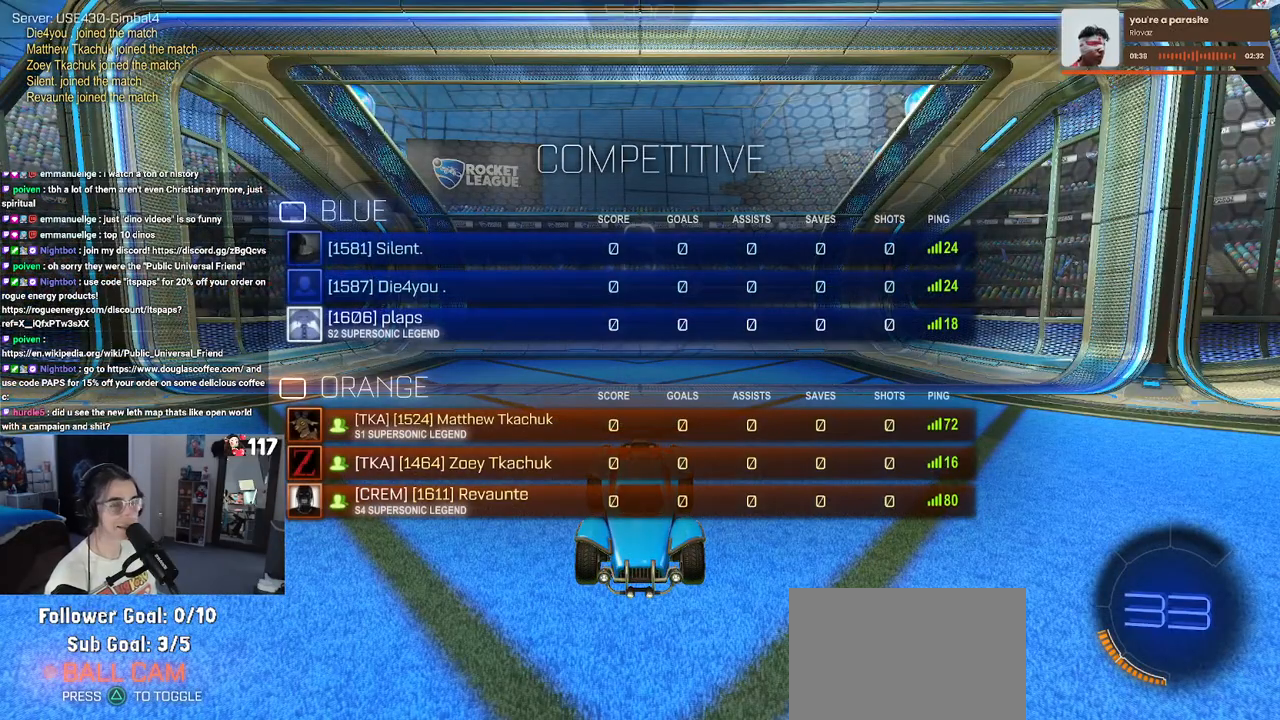
{"buttons": ["R2", "R3"], "left_stick": "center", "right_stick": "center", "events": []}
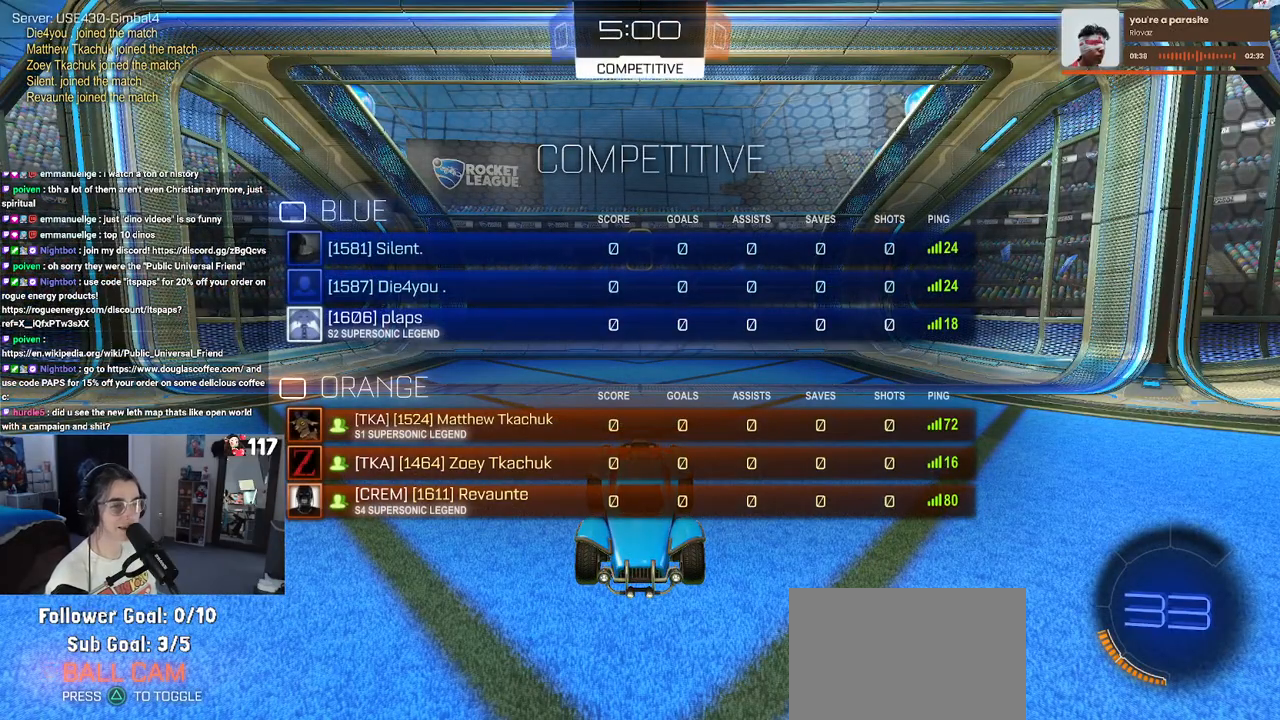
{"buttons": ["R2", "R3"], "left_stick": "center", "right_stick": "center", "events": []}
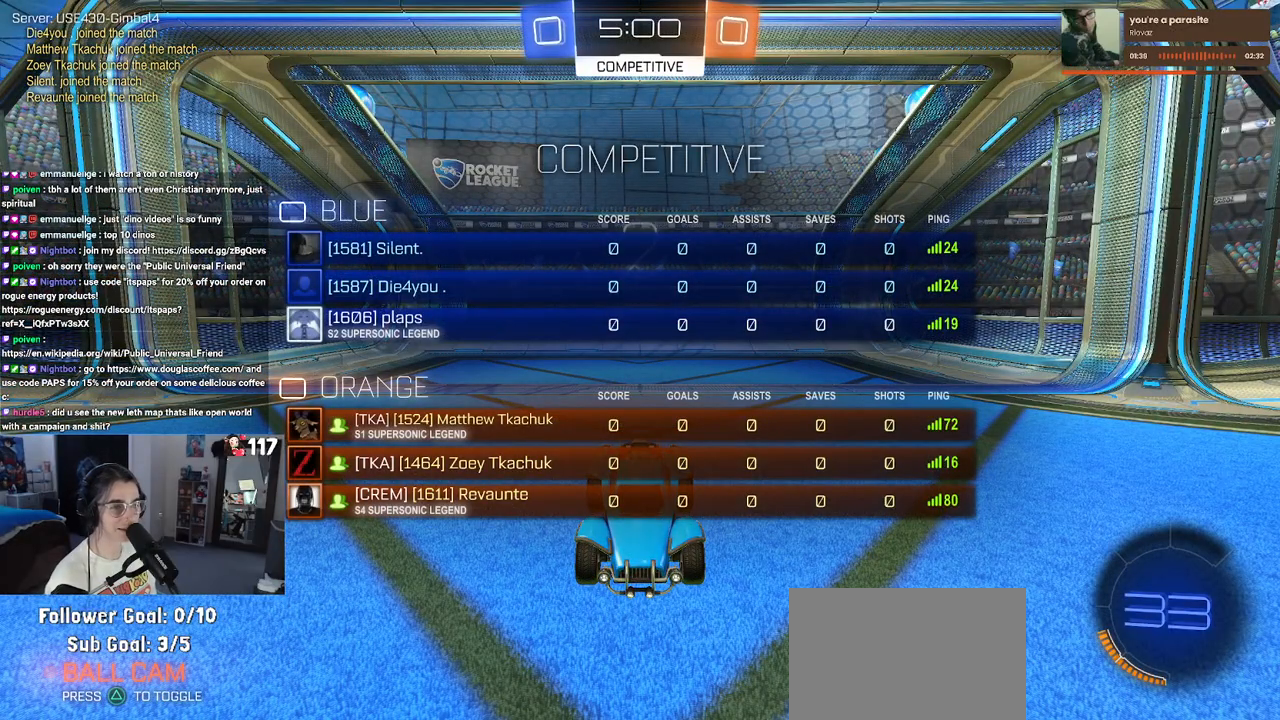
{"buttons": ["R2", "R3"], "left_stick": "center", "right_stick": "center", "events": []}
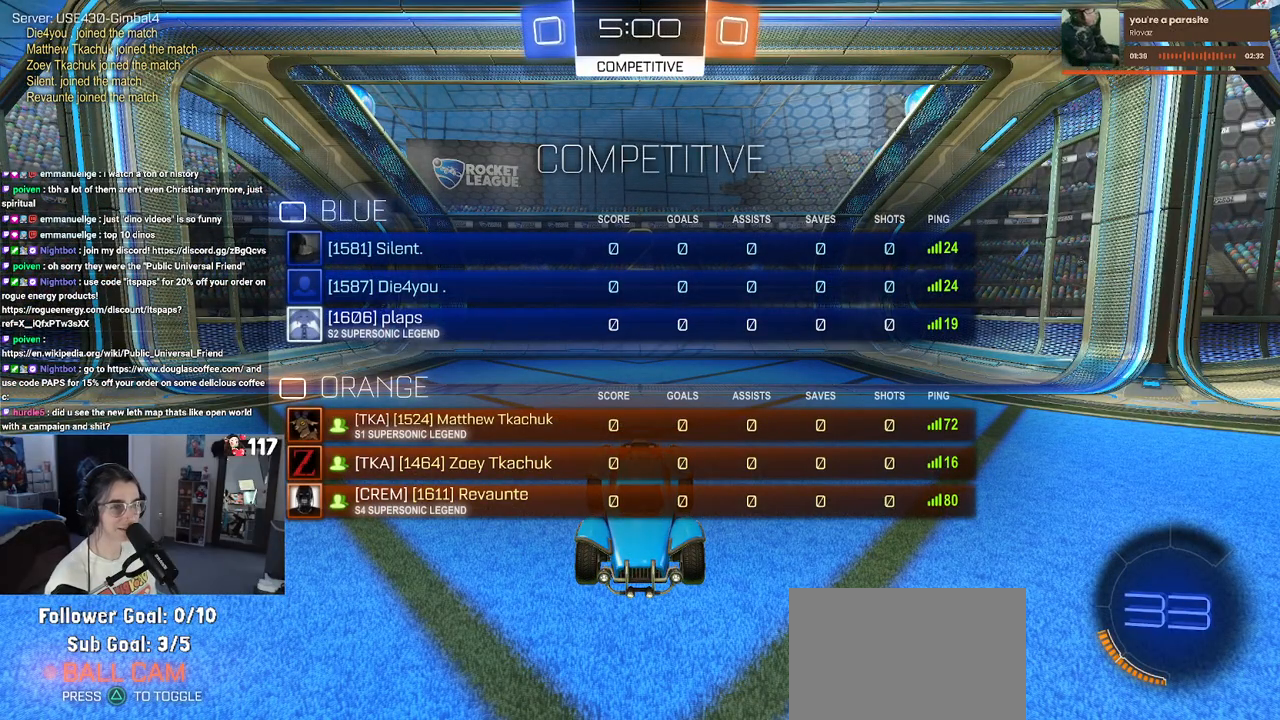
{"buttons": ["R2", "R3"], "left_stick": "center", "right_stick": "center", "events": []}
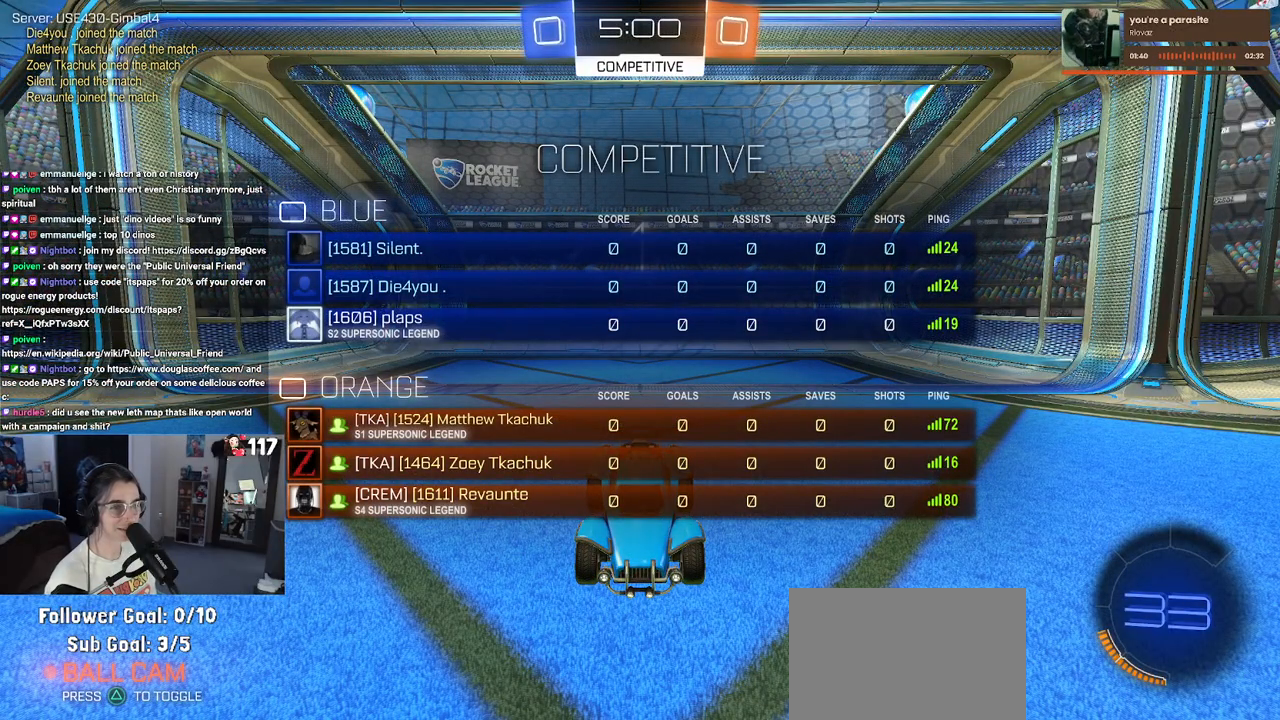
{"buttons": ["R2"], "left_stick": "center", "right_stick": "center", "events": [[483, "R3", "up"]]}
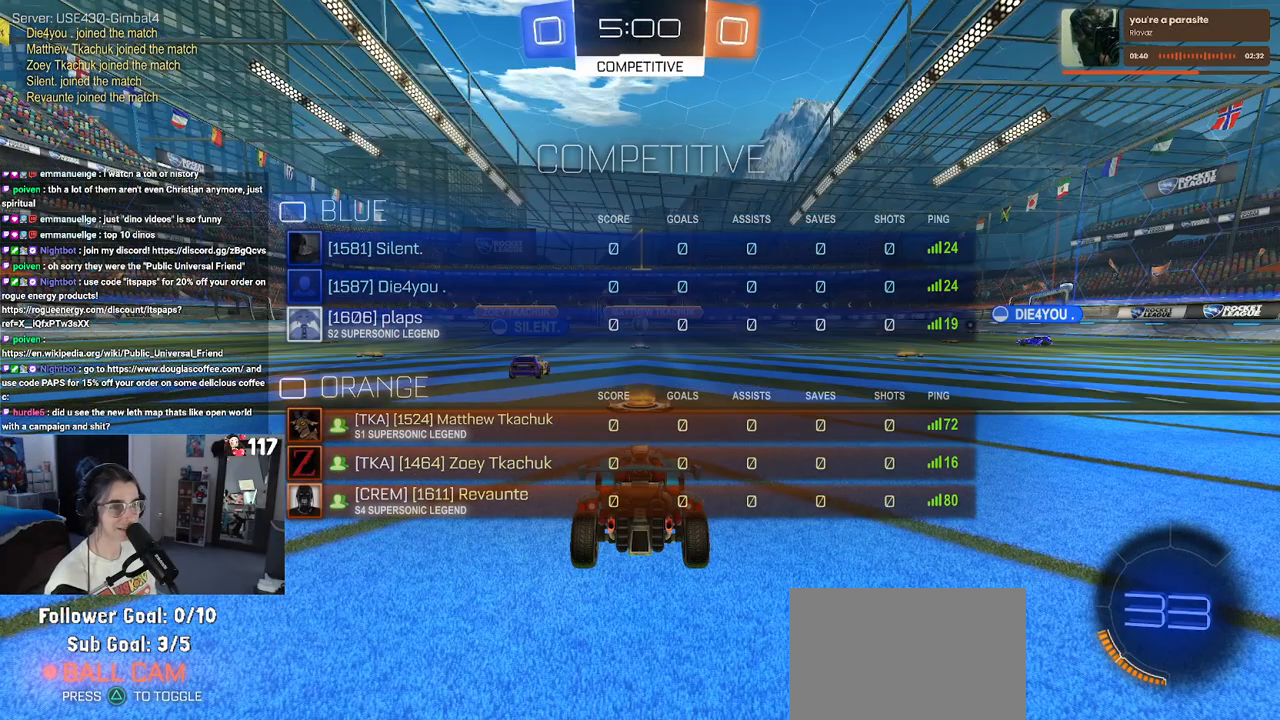
{"buttons": ["R1", "R2"], "left_stick": "center", "right_stick": "center", "events": [[250, "R1", "down"]]}
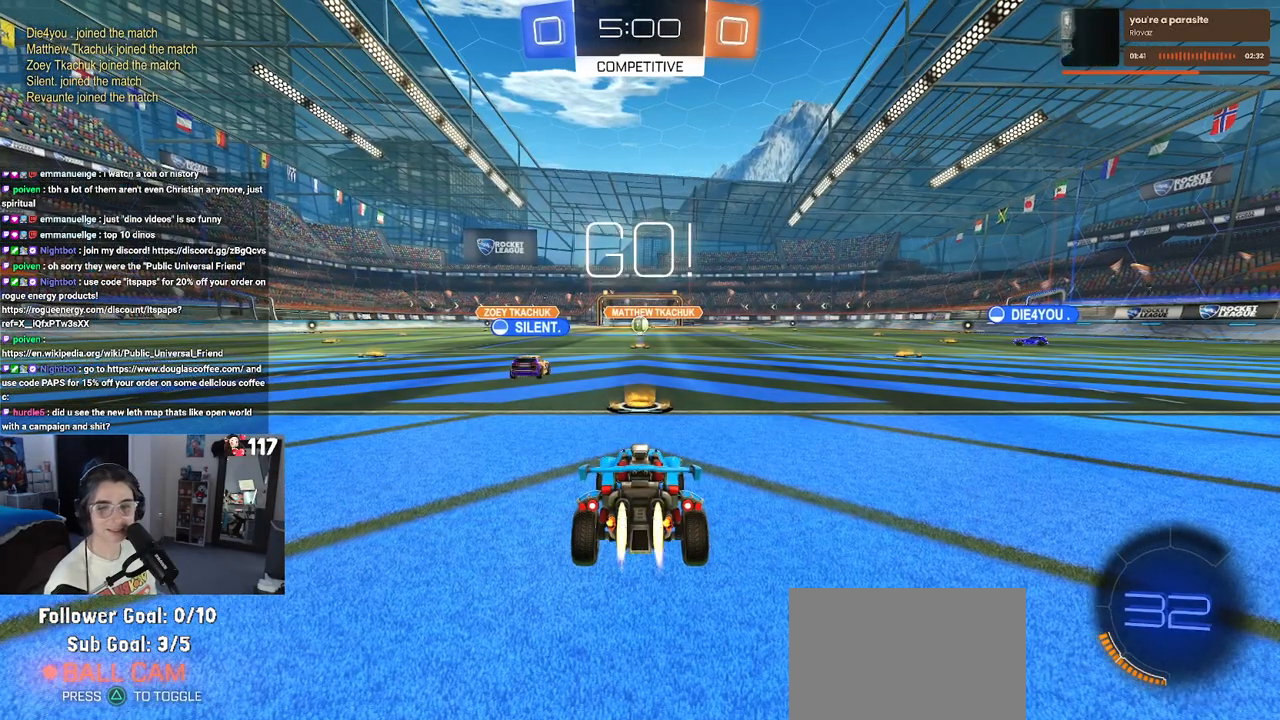
{"buttons": ["TRIANGLE", "R1", "R2"], "left_stick": "right", "right_stick": "center", "events": [[50, "left_stick", "right"], [467, "TRIANGLE", "down"]]}
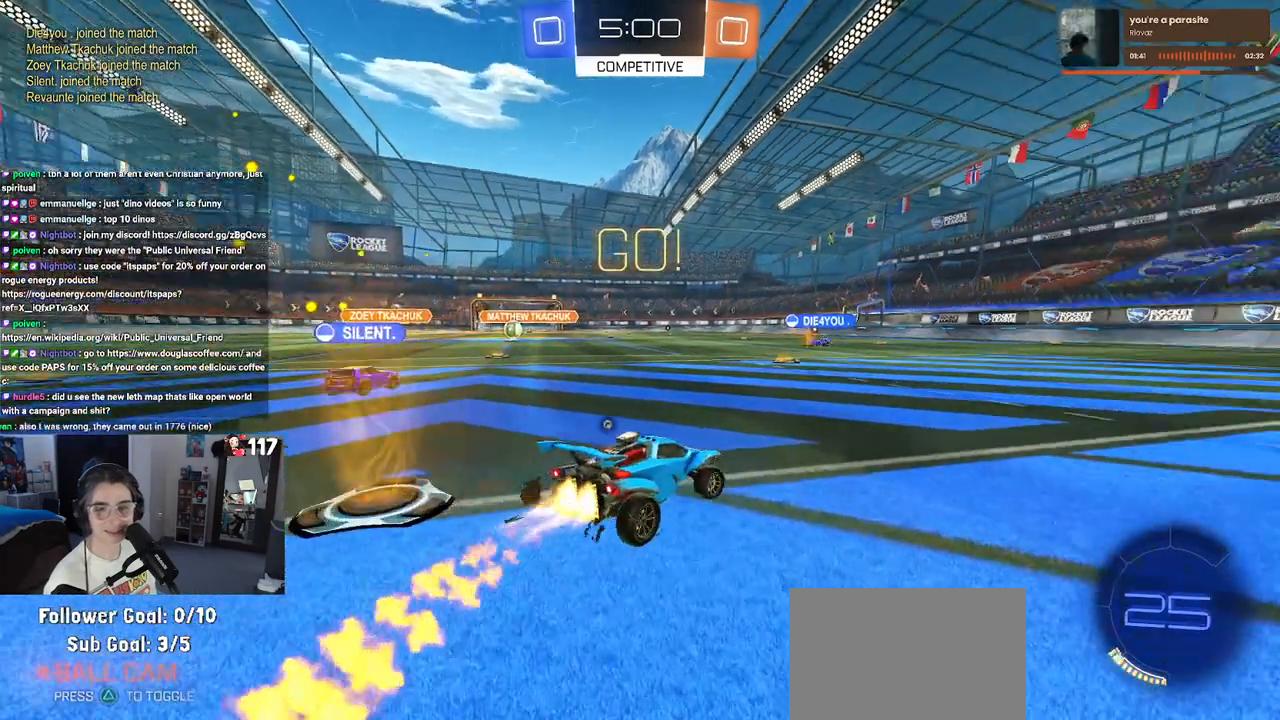
{"buttons": ["R1", "R2"], "left_stick": "center", "right_stick": "center", "events": [[100, "TRIANGLE", "up"], [283, "left_stick", "center"]]}
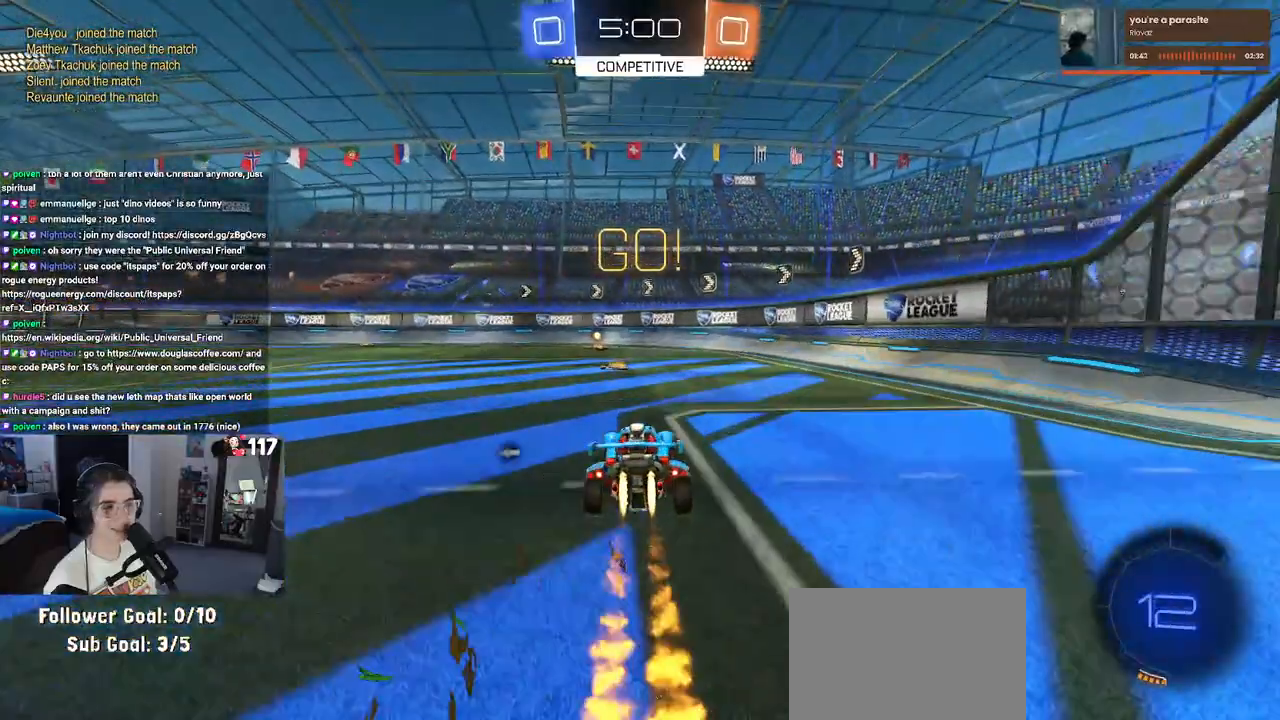
{"buttons": ["R1", "R2"], "left_stick": "center", "right_stick": "center", "events": [[100, "TRIANGLE", "down"], [250, "TRIANGLE", "up"]]}
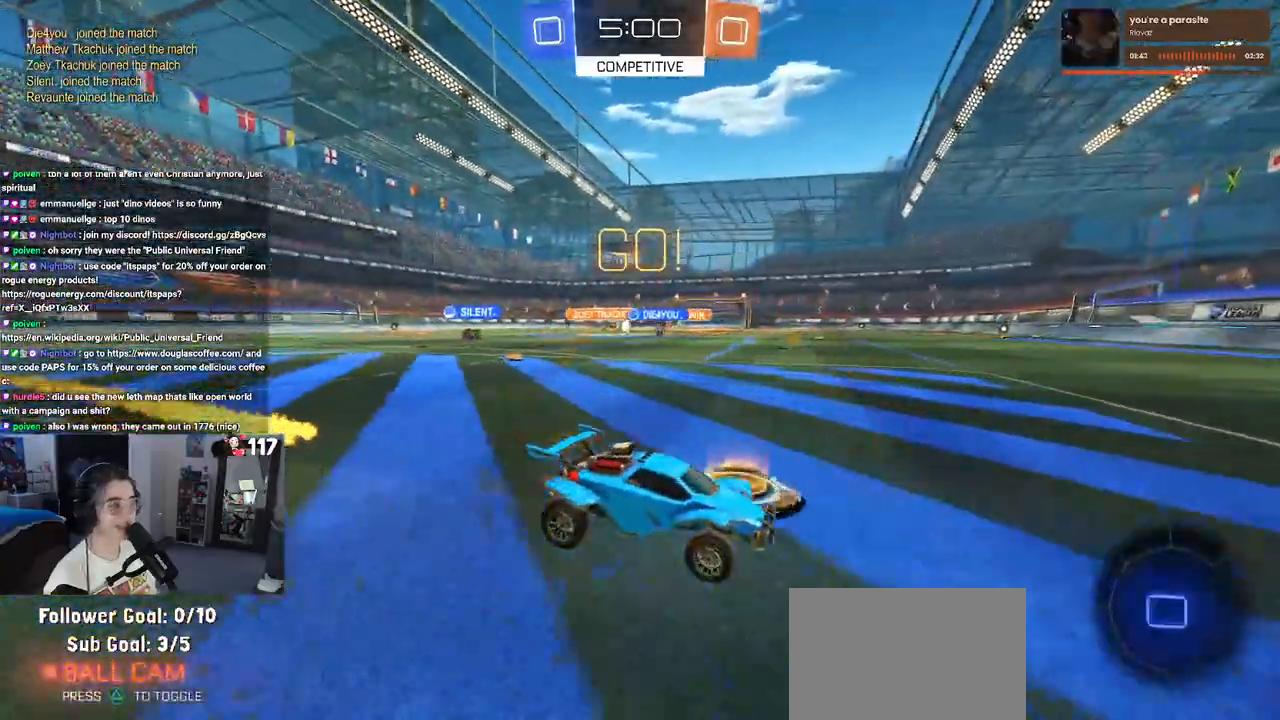
{"buttons": ["SQUARE", "R2"], "left_stick": "left", "right_stick": "center", "events": [[150, "R1", "up"], [317, "left_stick", "left"], [367, "SQUARE", "down"]]}
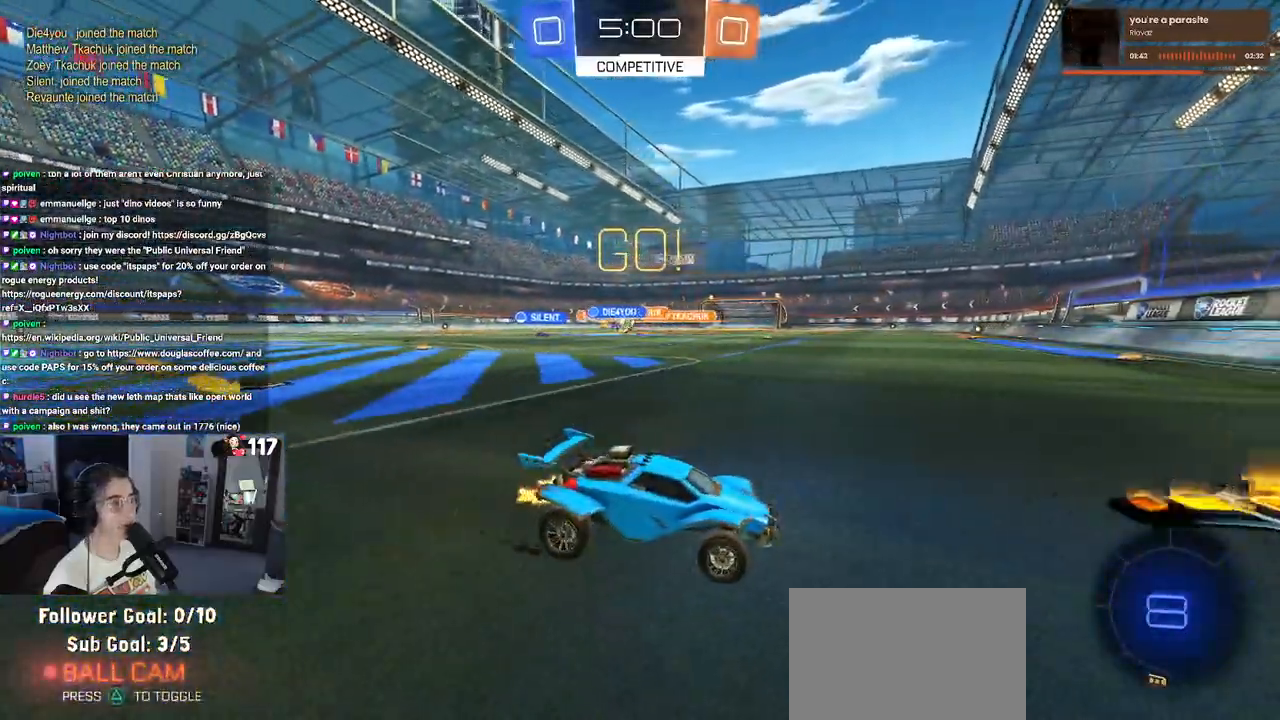
{"buttons": ["R2"], "left_stick": "center", "right_stick": "center", "events": [[50, "SQUARE", "up"], [417, "left_stick", "center"]]}
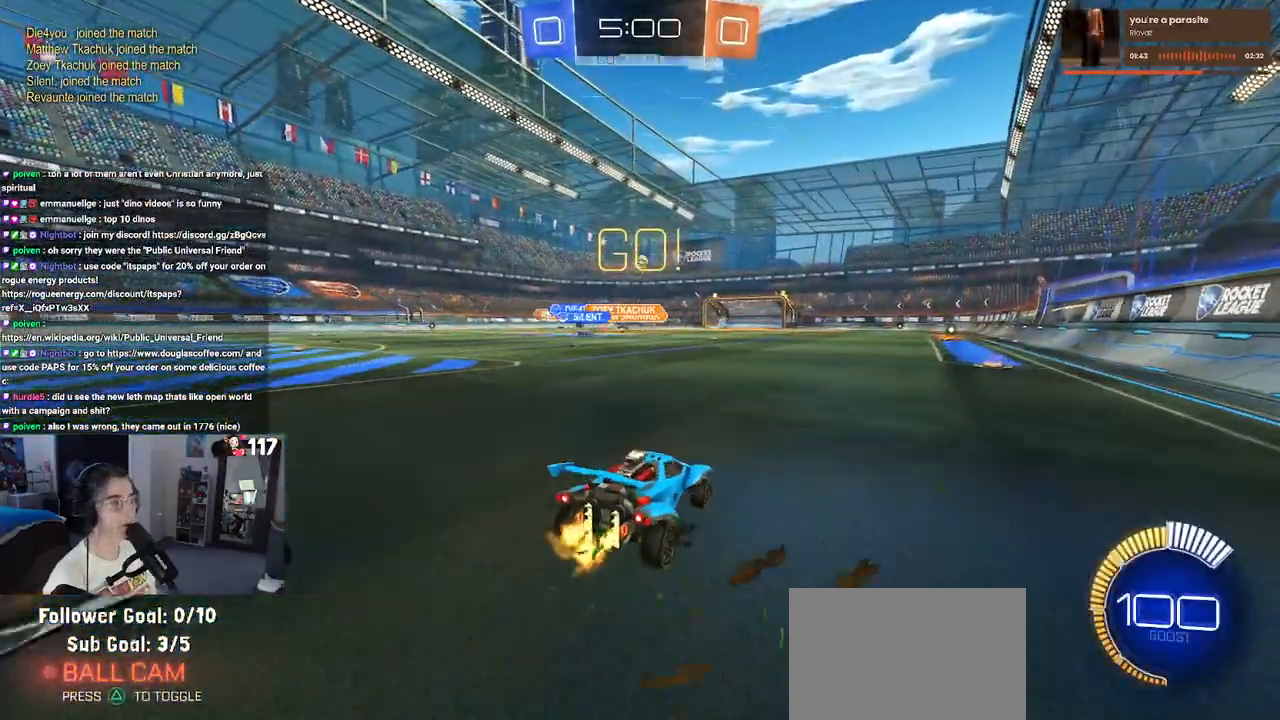
{"buttons": ["R1", "R2"], "left_stick": "right", "right_stick": "center", "events": [[200, "left_stick", "right"], [217, "R1", "down"]]}
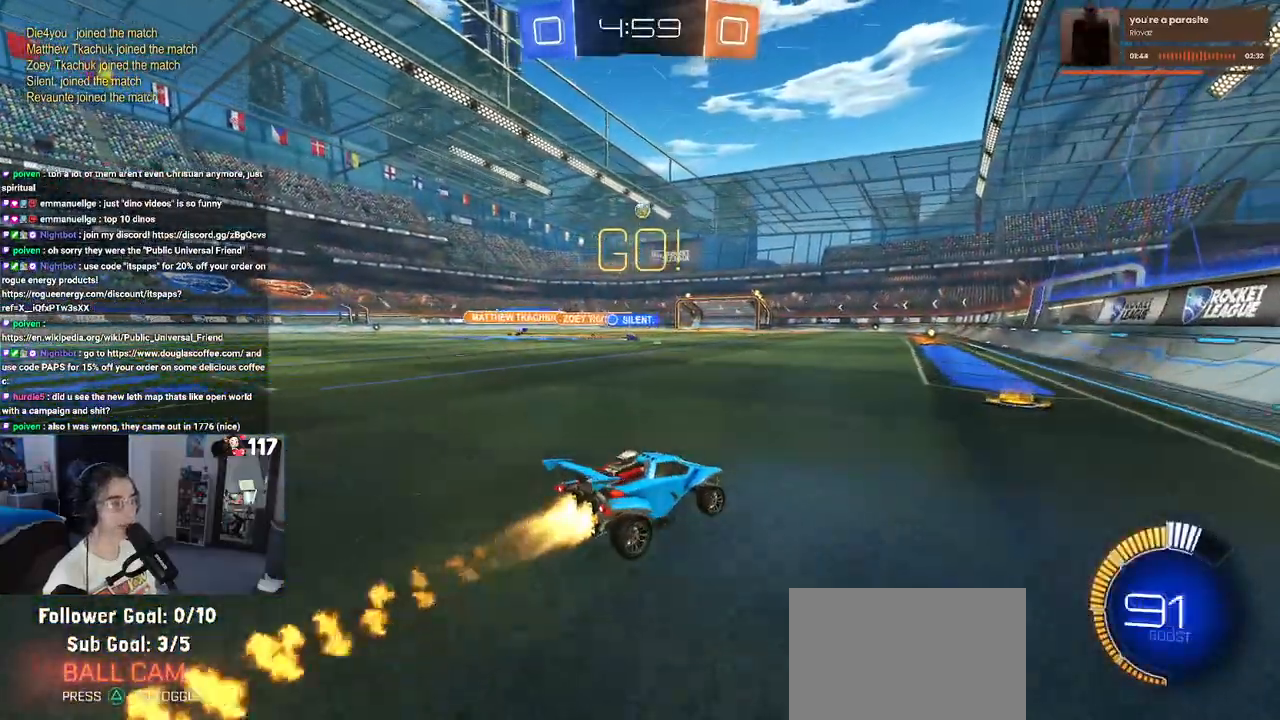
{"buttons": ["R1", "R2"], "left_stick": "left", "right_stick": "center", "events": [[17, "left_stick", "center"], [300, "left_stick", "left"]]}
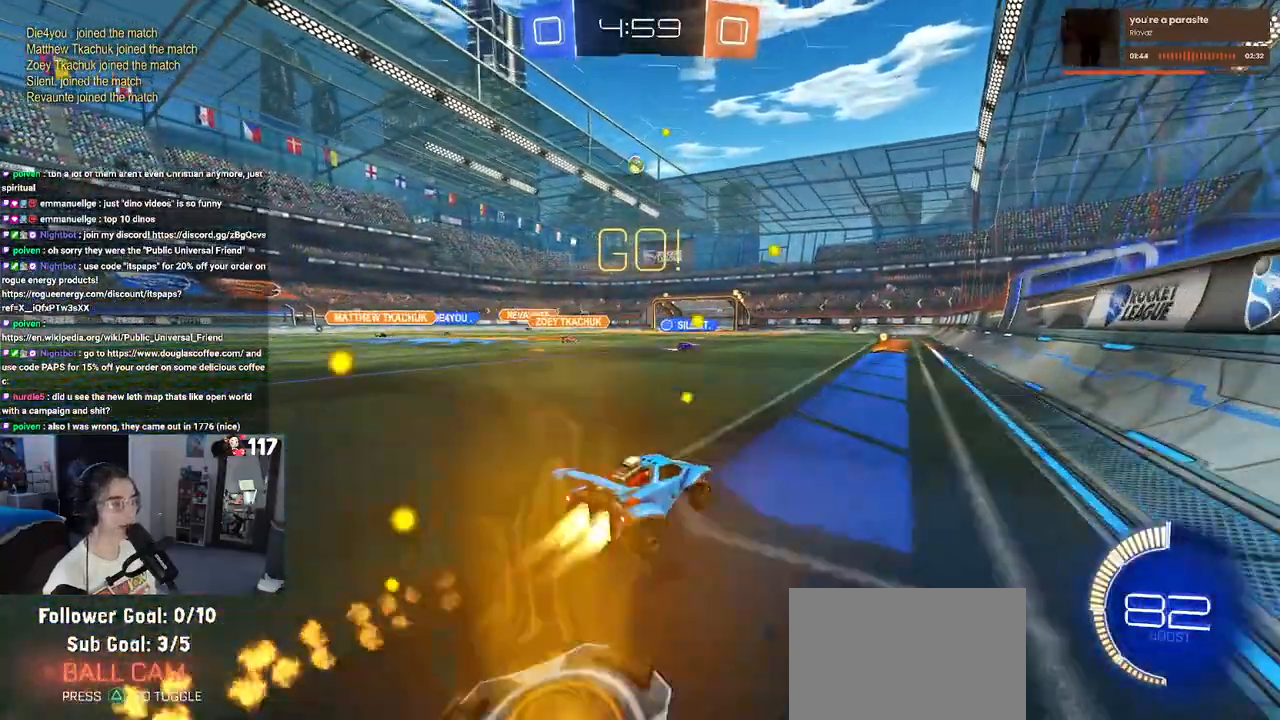
{"buttons": ["R2"], "left_stick": "left", "right_stick": "center", "events": [[17, "left_stick", "center"], [50, "R1", "up"], [483, "left_stick", "left"]]}
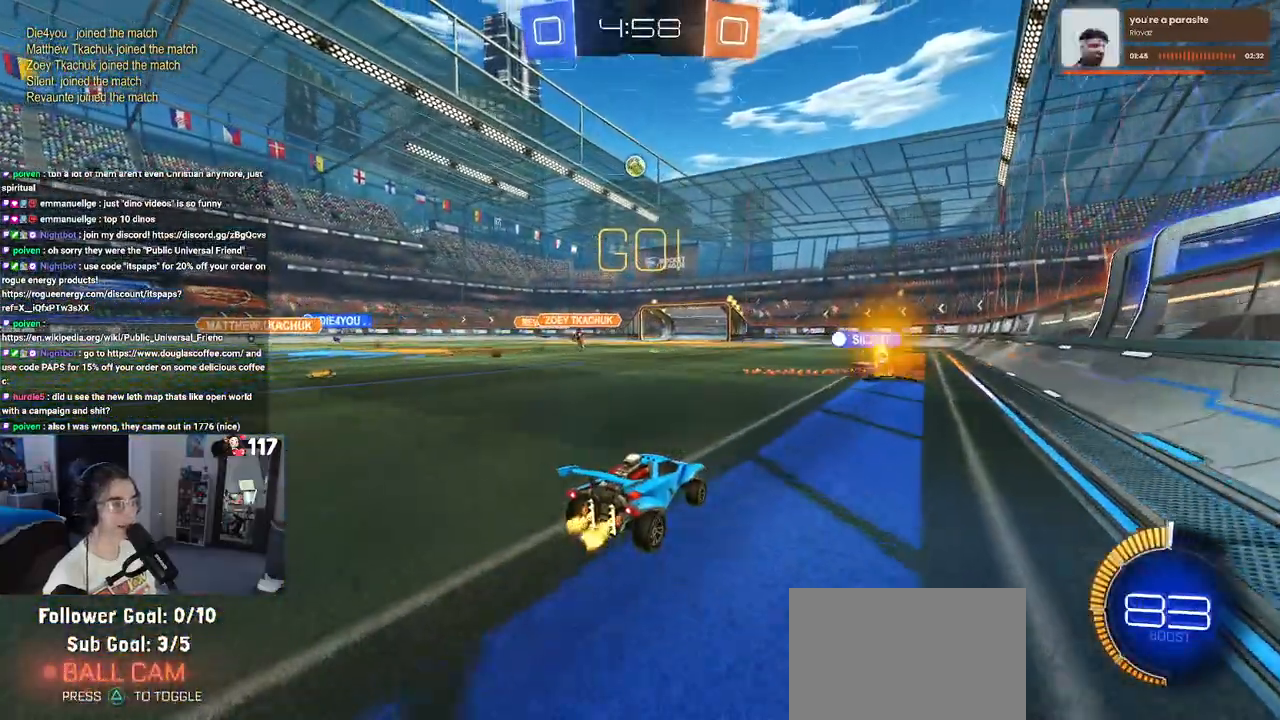
{"buttons": ["L2", "R2"], "left_stick": "left", "right_stick": "center", "events": [[133, "left_stick", "center"], [283, "left_stick", "left"], [417, "L2", "down"]]}
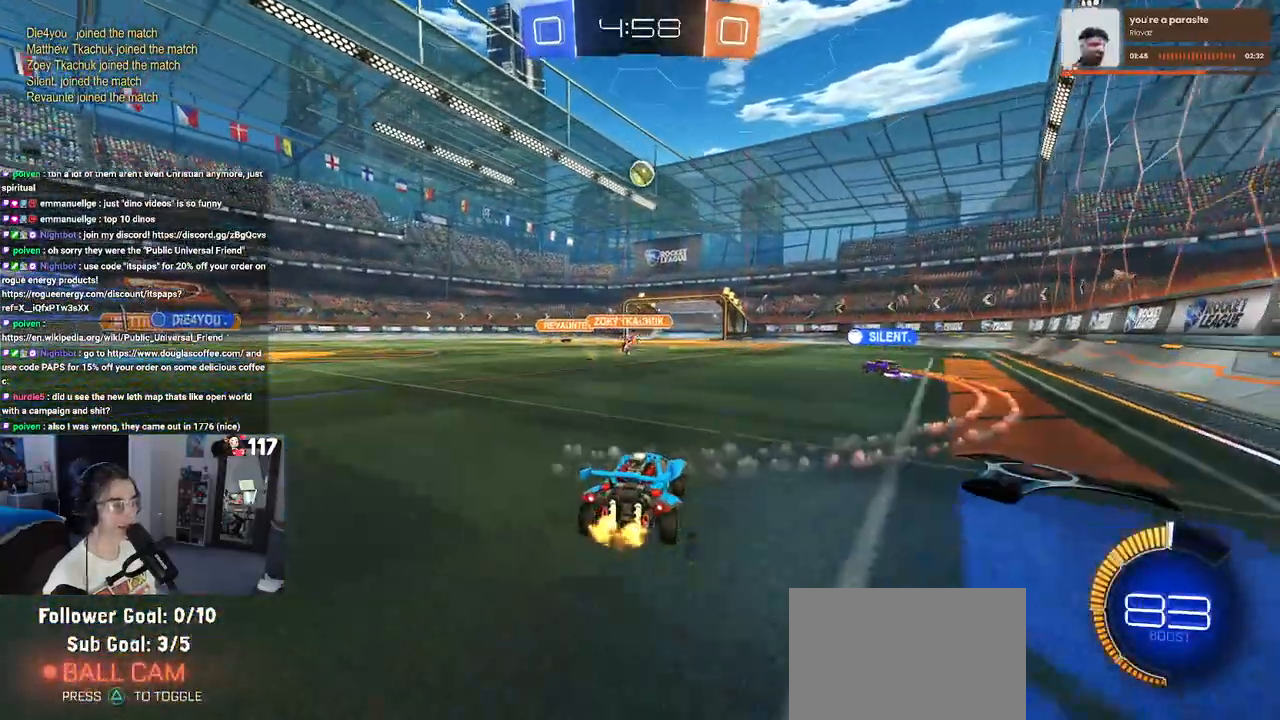
{"buttons": ["R2"], "left_stick": "center", "right_stick": "center", "events": [[167, "L2", "up"], [400, "left_stick", "center"]]}
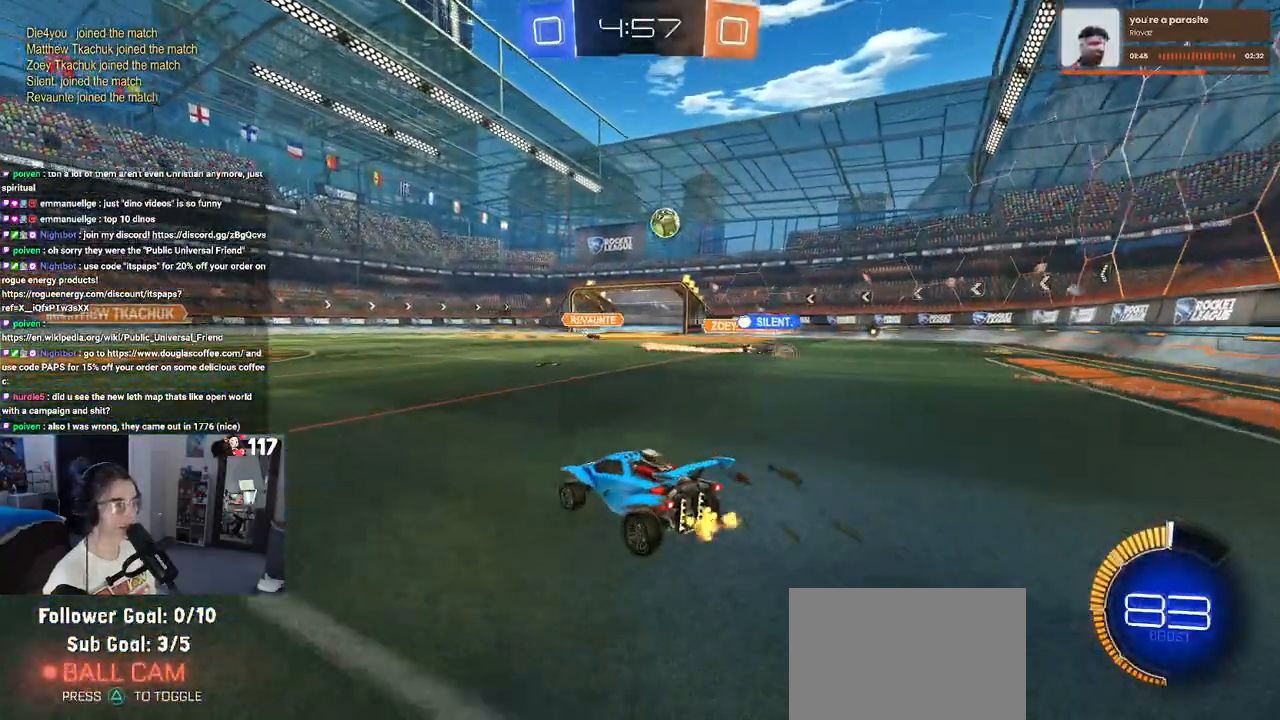
{"buttons": ["R2"], "left_stick": "center", "right_stick": "center", "events": [[183, "left_stick", "down-right"], [483, "left_stick", "center"]]}
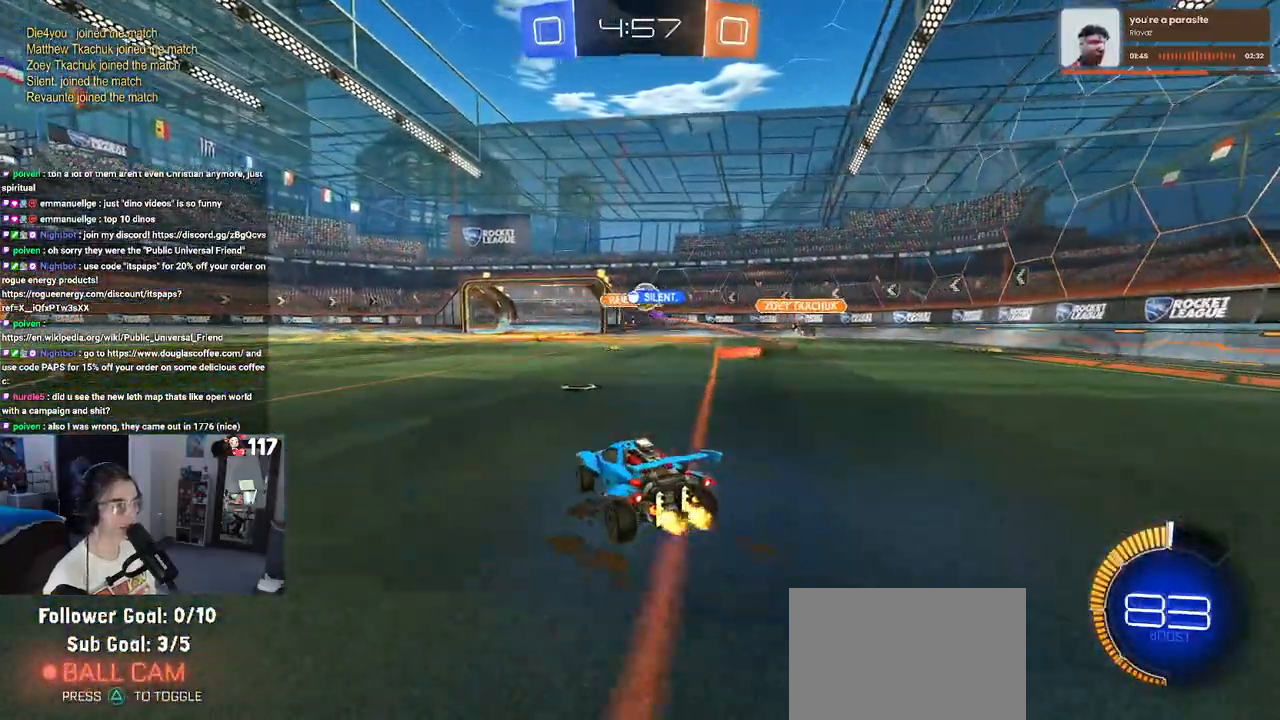
{"buttons": ["L2"], "left_stick": "left", "right_stick": "center", "events": [[150, "left_stick", "down-right"], [267, "left_stick", "center"], [433, "L2", "down"], [450, "R2", "up"], [483, "left_stick", "left"]]}
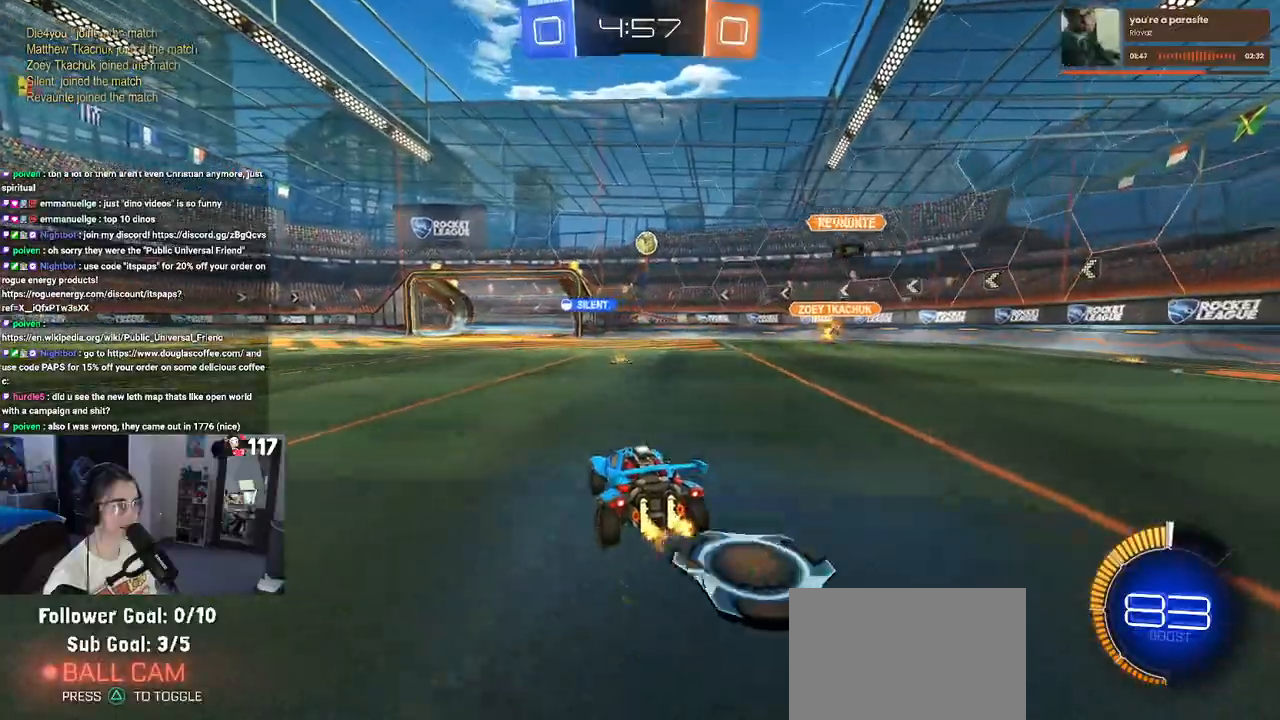
{"buttons": ["CROSS", "R2"], "left_stick": "down", "right_stick": "center", "events": [[150, "CROSS", "down"], [150, "left_stick", "down"], [167, "R2", "down"], [367, "CROSS", "up"], [367, "left_stick", "center"], [400, "L2", "up"], [433, "CROSS", "down"], [500, "left_stick", "down"]]}
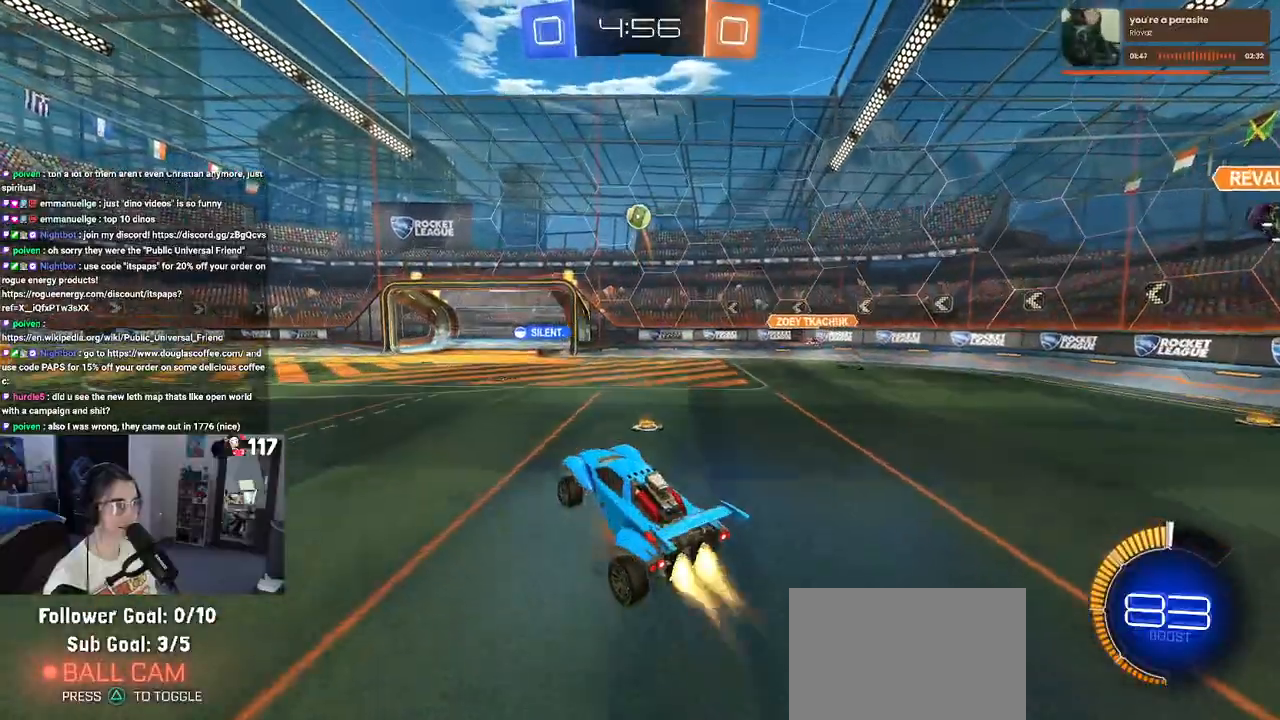
{"buttons": ["L1", "R1", "R2"], "left_stick": "left", "right_stick": "center", "events": [[17, "R1", "down"], [17, "left_stick", "down-right"], [100, "L1", "down"], [150, "CROSS", "up"], [233, "left_stick", "up-right"], [383, "left_stick", "left"]]}
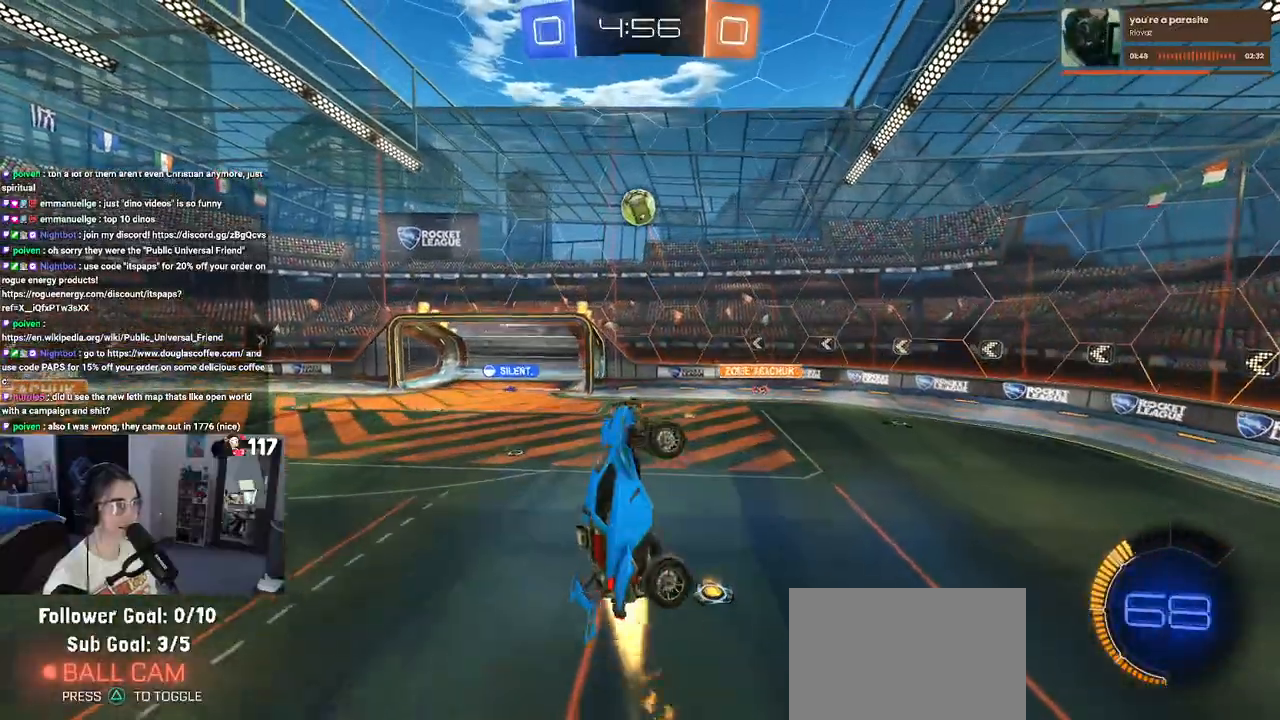
{"buttons": ["L1", "R1"], "left_stick": "down-right", "right_stick": "center", "events": [[100, "R1", "up"], [100, "left_stick", "center"], [217, "R2", "up"], [300, "left_stick", "down-right"], [400, "R1", "down"]]}
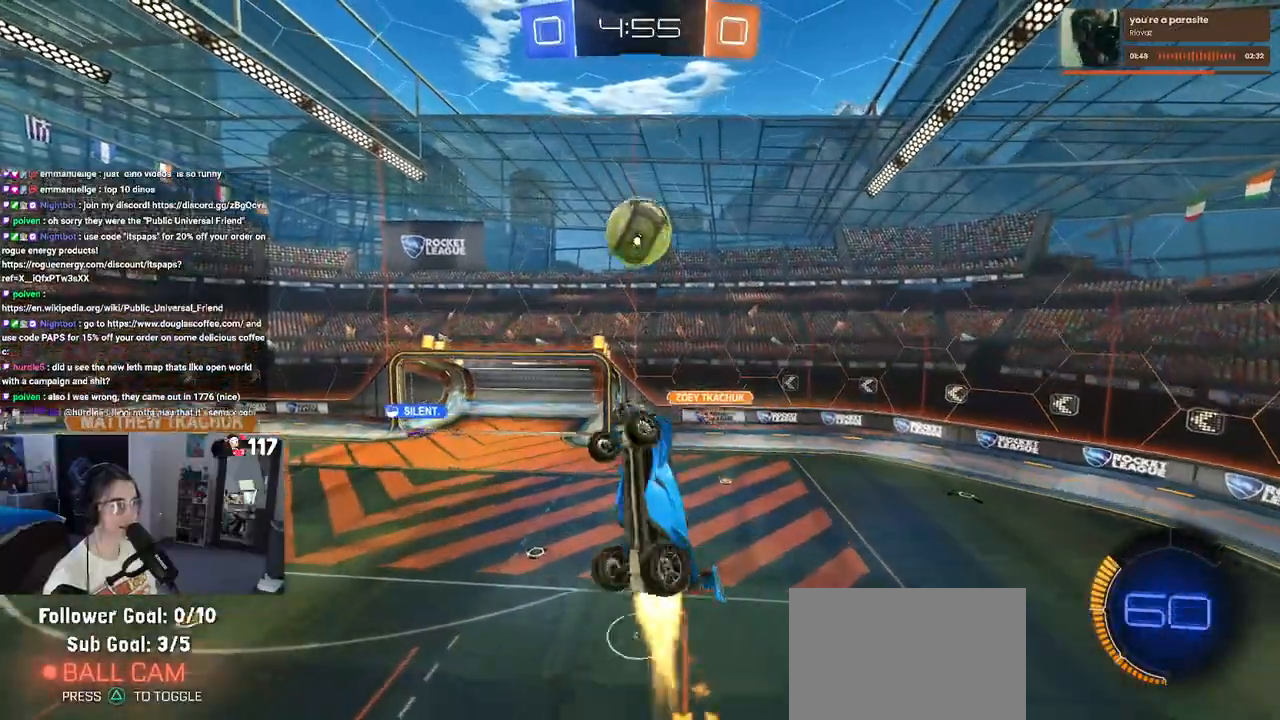
{"buttons": ["L1"], "left_stick": "up-left", "right_stick": "center", "events": [[50, "L1", "up"], [83, "left_stick", "up-right"], [250, "left_stick", "up"], [300, "L1", "down"], [450, "R1", "up"], [450, "left_stick", "up-left"]]}
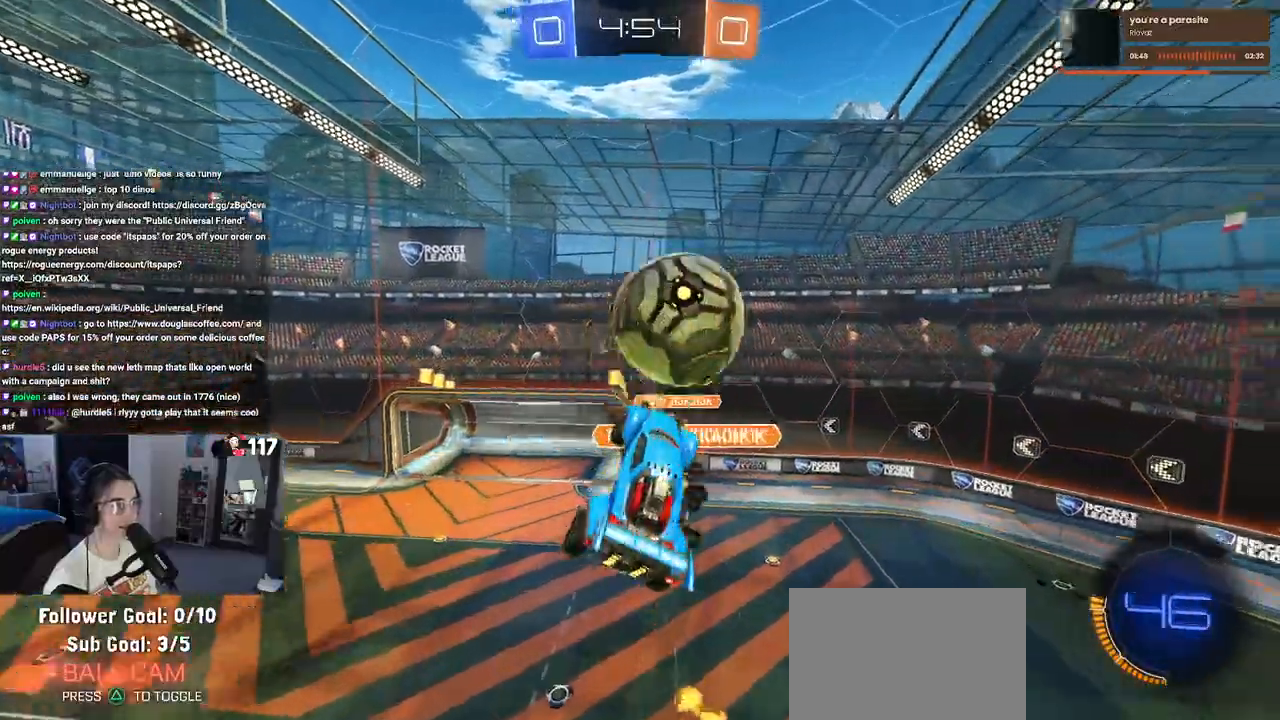
{"buttons": [], "left_stick": "left", "right_stick": "center", "events": [[17, "left_stick", "left"], [483, "L1", "up"]]}
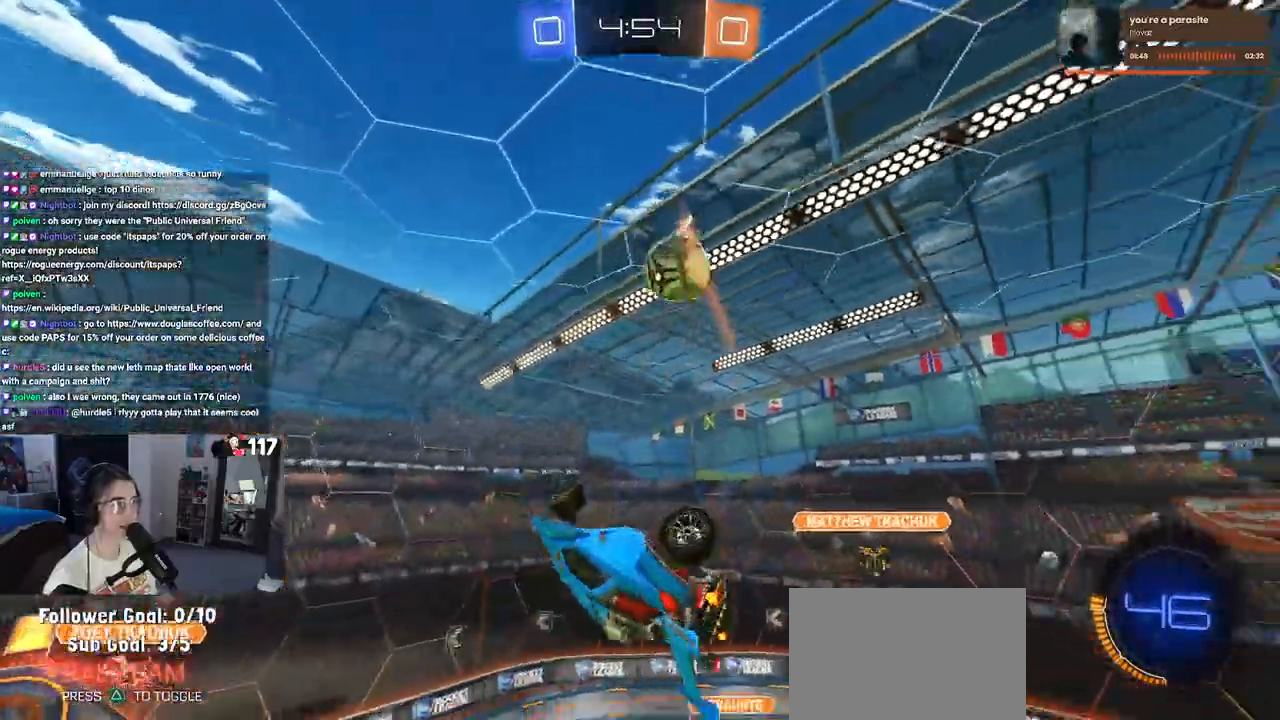
{"buttons": ["SQUARE", "R2"], "left_stick": "right", "right_stick": "center", "events": [[33, "left_stick", "down"], [83, "left_stick", "down-right"], [283, "left_stick", "right"], [333, "R2", "down"], [350, "SQUARE", "down"]]}